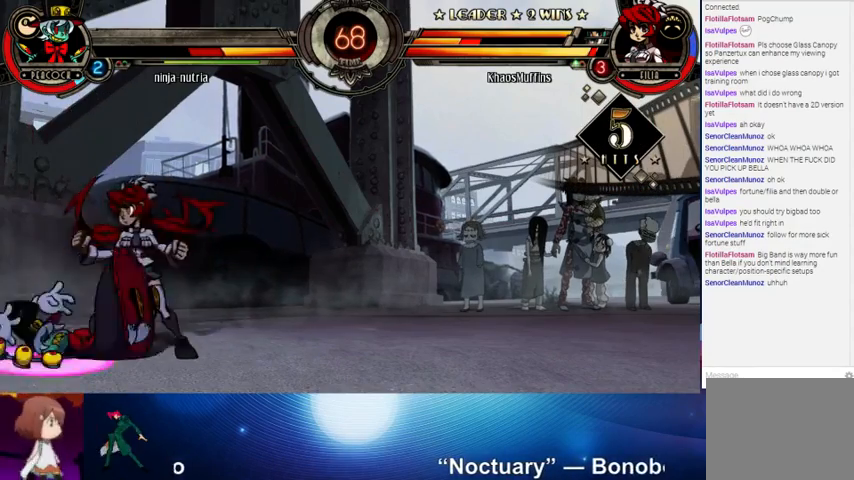
Gameplay with a controller (arcade stick); each line is a JSON object with the inputs held at the frame after it. "events" lists button and stick changes between this image and that frame as [ms after this image, input, new state], when the widget could be followed in between. Not read: L3 LK R3.
{"buttons": [], "left_stick": "center", "events": [[33, "left_stick", "down"], [67, "TRIANGLE", "down"], [133, "TRIANGLE", "up"], [200, "left_stick", "center"], [267, "R1", "down"], [400, "R1", "up"]]}
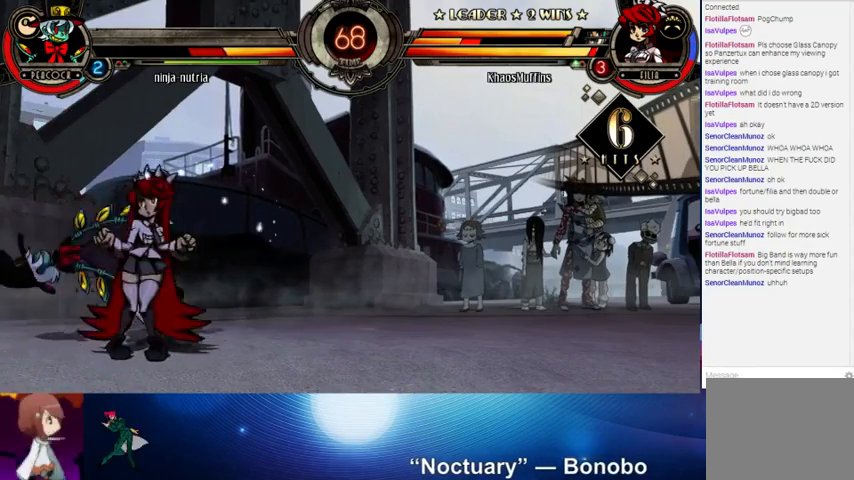
{"buttons": [], "left_stick": "center", "events": [[100, "left_stick", "up-left"], [300, "R1", "down"], [300, "left_stick", "center"], [333, "R1", "up"]]}
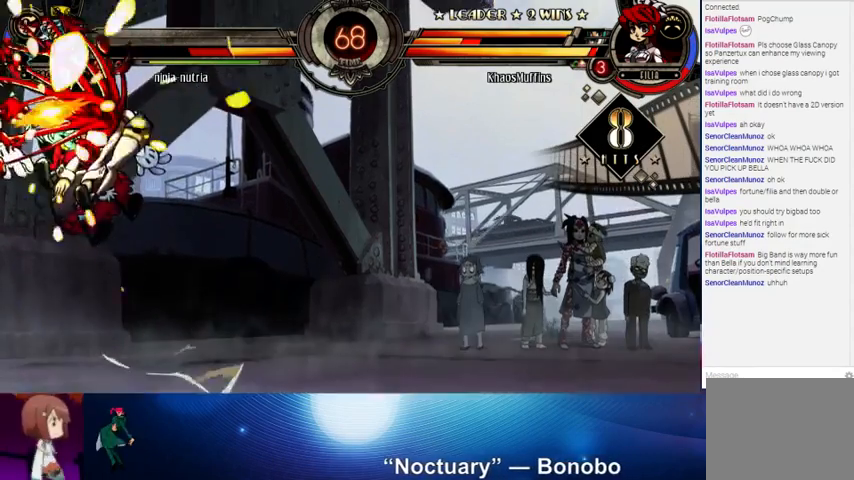
{"buttons": [], "left_stick": "center", "events": [[33, "R2", "down"], [100, "R2", "up"], [133, "left_stick", "left"], [233, "left_stick", "down"], [333, "left_stick", "right"], [400, "R2", "down"], [433, "left_stick", "center"], [500, "R2", "up"]]}
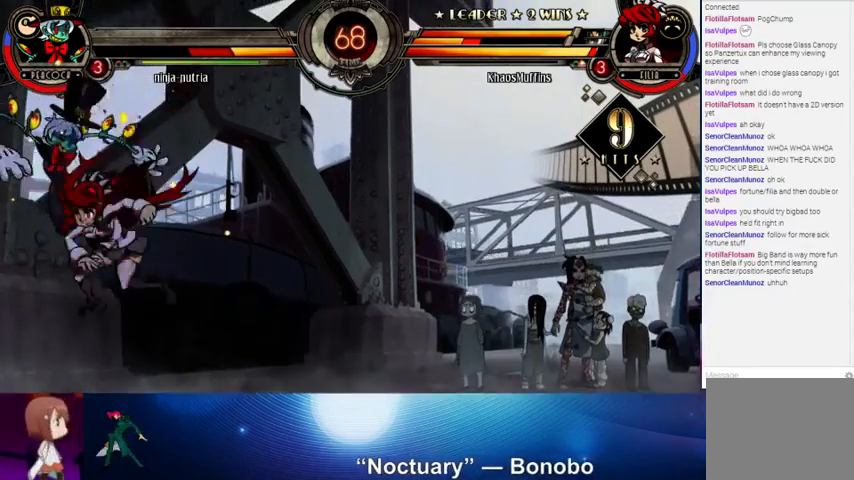
{"buttons": [], "left_stick": "center", "events": []}
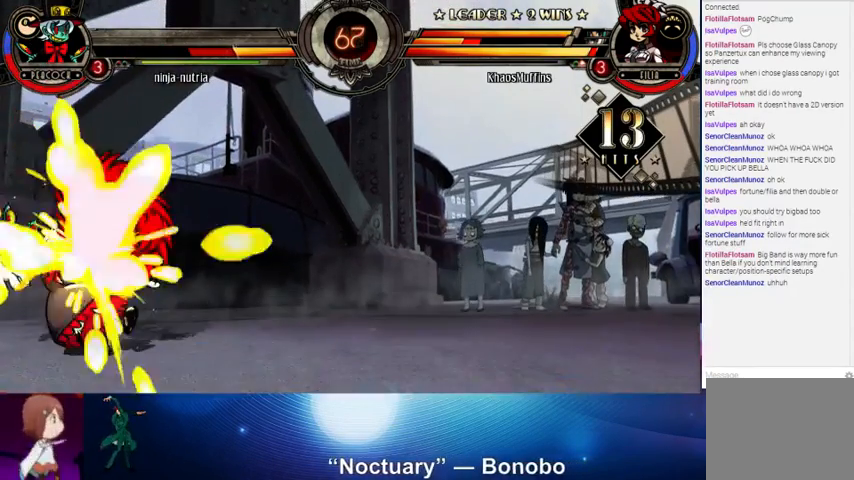
{"buttons": [], "left_stick": "center", "events": [[67, "left_stick", "left"], [100, "SQUARE", "down"], [100, "TRIANGLE", "down"], [167, "SQUARE", "up"], [167, "TRIANGLE", "up"], [200, "left_stick", "center"], [233, "CIRCLE", "down"], [333, "CIRCLE", "up"], [400, "R1", "down"], [500, "R1", "up"]]}
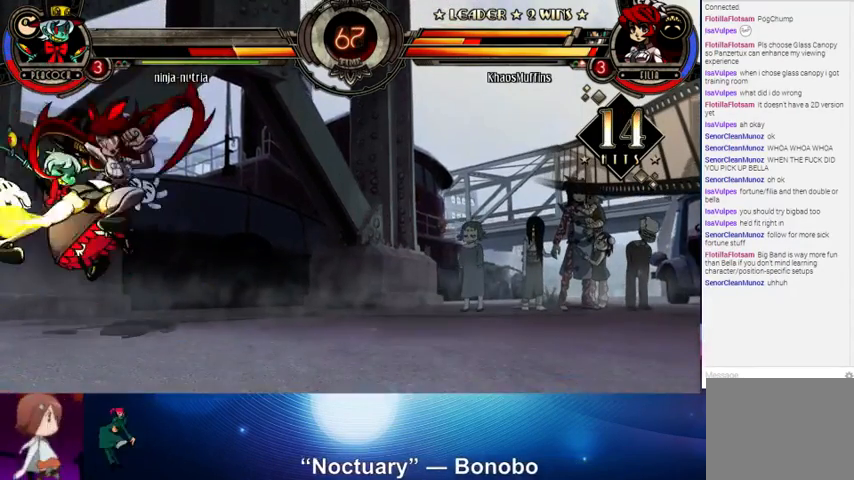
{"buttons": [], "left_stick": "right", "events": [[133, "left_stick", "up-left"], [267, "left_stick", "right"]]}
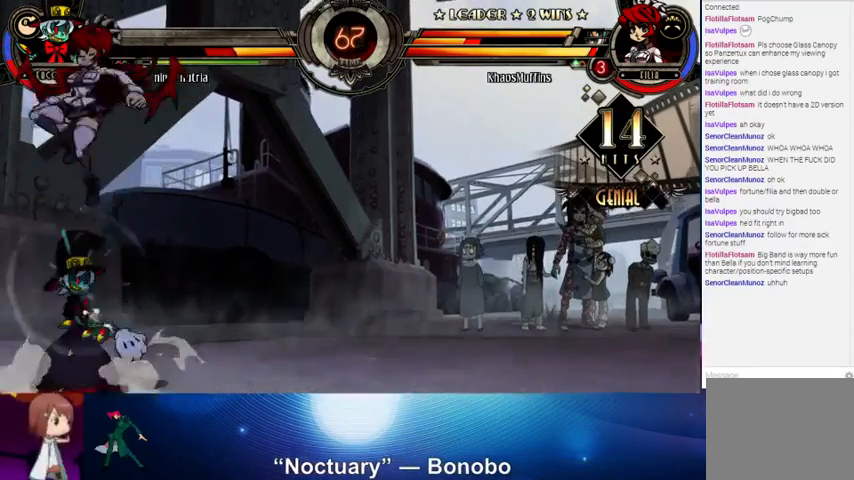
{"buttons": ["SQUARE", "TRIANGLE"], "left_stick": "up-left", "events": [[200, "CROSS", "down"], [300, "CROSS", "up"], [500, "SQUARE", "down"], [500, "TRIANGLE", "down"], [500, "left_stick", "up-left"]]}
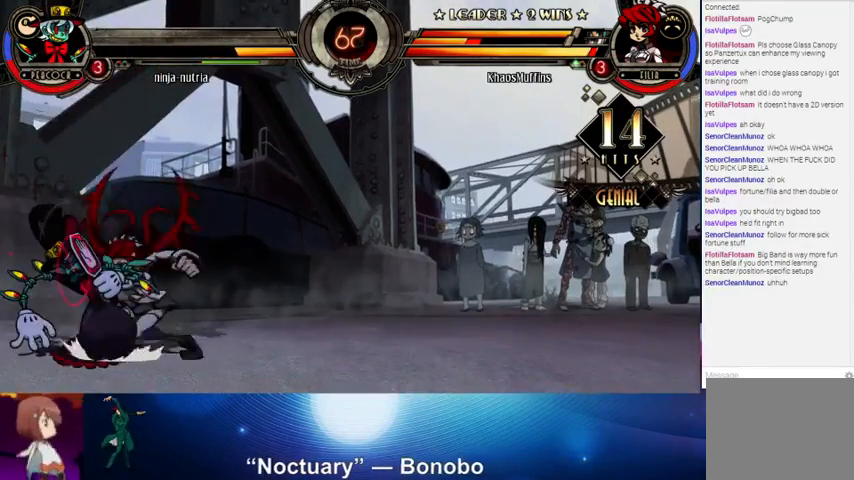
{"buttons": [], "left_stick": "center", "events": [[100, "SQUARE", "up"], [100, "TRIANGLE", "up"], [100, "left_stick", "left"], [133, "R2", "down"], [300, "R2", "up"], [333, "left_stick", "center"]]}
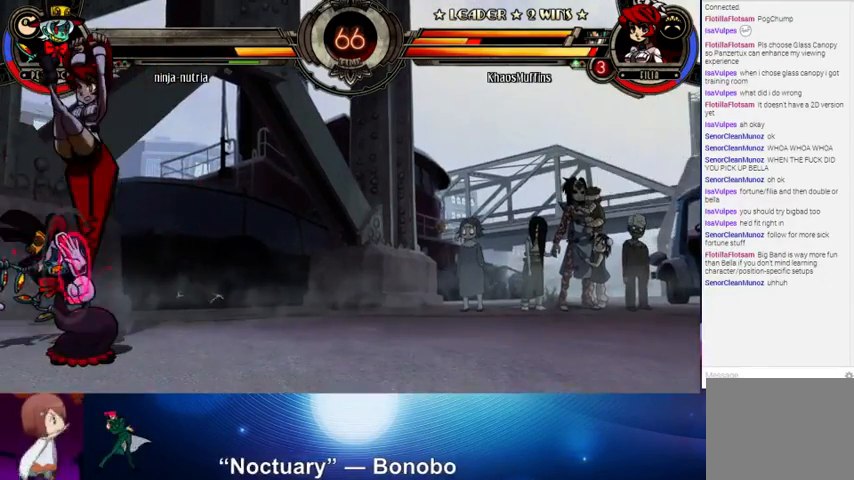
{"buttons": [], "left_stick": "center", "events": [[300, "CROSS", "down"], [300, "left_stick", "down"], [400, "CROSS", "up"], [433, "left_stick", "center"]]}
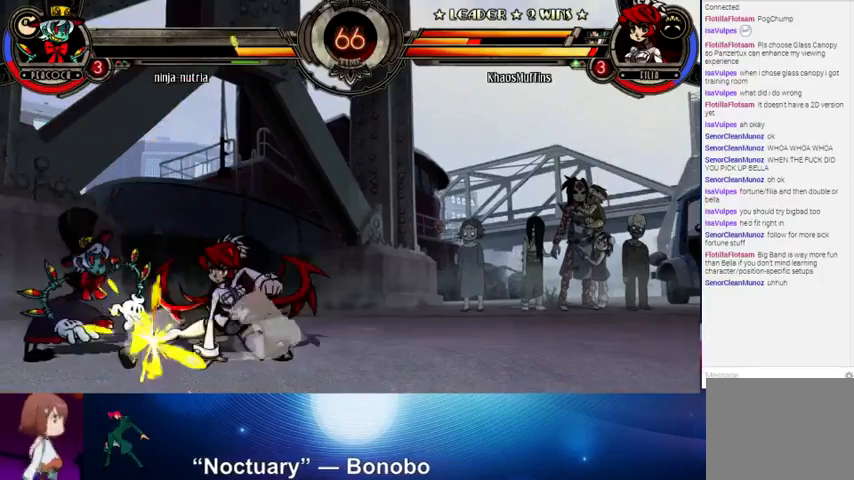
{"buttons": [], "left_stick": "down-right", "events": [[100, "left_stick", "right"], [300, "left_stick", "down-right"]]}
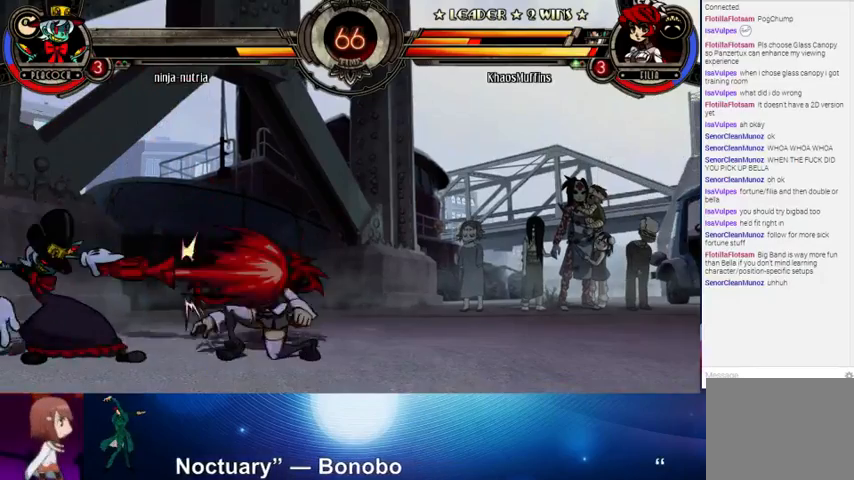
{"buttons": [], "left_stick": "center", "events": [[400, "left_stick", "left"], [500, "left_stick", "center"]]}
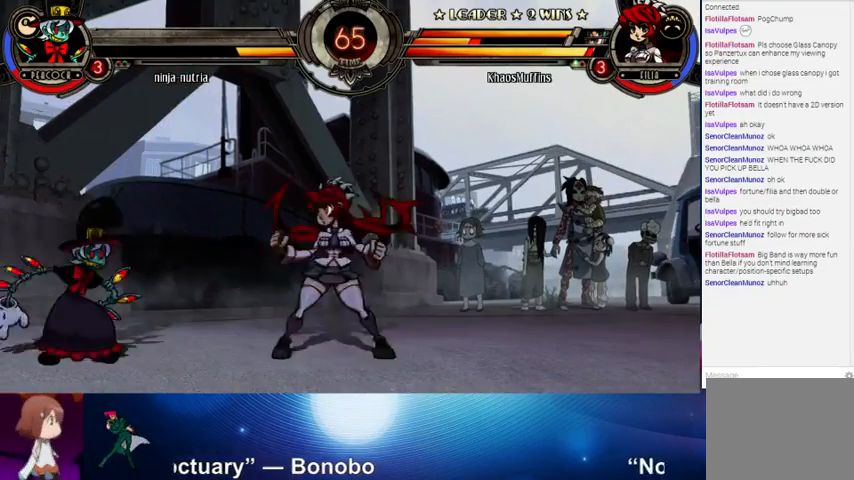
{"buttons": [], "left_stick": "center", "events": [[67, "left_stick", "left"], [167, "CROSS", "down"], [167, "left_stick", "down"], [300, "CROSS", "up"], [300, "left_stick", "center"], [333, "CIRCLE", "down"], [433, "CIRCLE", "up"]]}
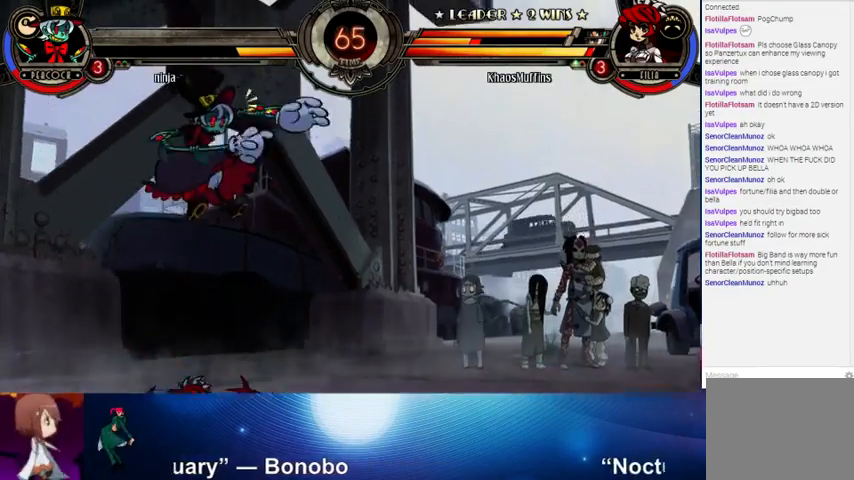
{"buttons": [], "left_stick": "center", "events": [[67, "left_stick", "up"], [200, "SQUARE", "down"], [200, "TRIANGLE", "down"], [200, "left_stick", "right"], [267, "SQUARE", "up"], [267, "TRIANGLE", "up"], [333, "CROSS", "down"], [433, "CROSS", "up"], [500, "left_stick", "center"]]}
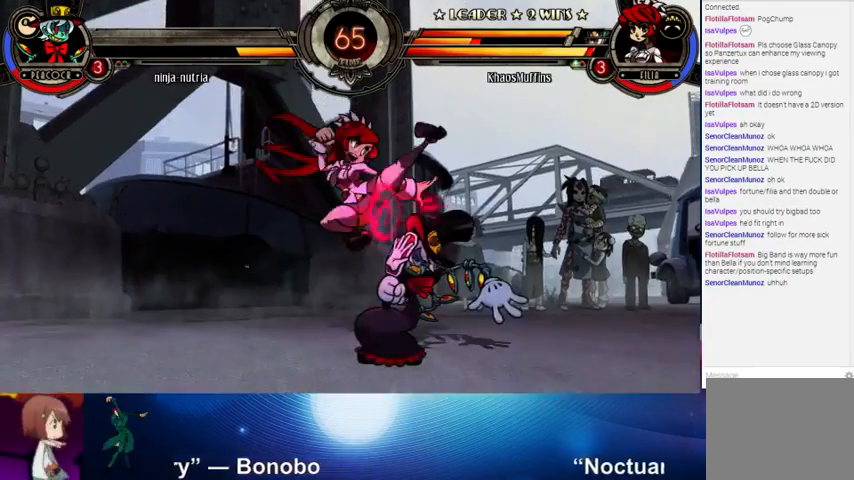
{"buttons": [], "left_stick": "up-right", "events": [[167, "left_stick", "right"], [267, "left_stick", "up-right"], [333, "CROSS", "down"], [333, "SQUARE", "down"], [400, "CROSS", "up"], [400, "SQUARE", "up"]]}
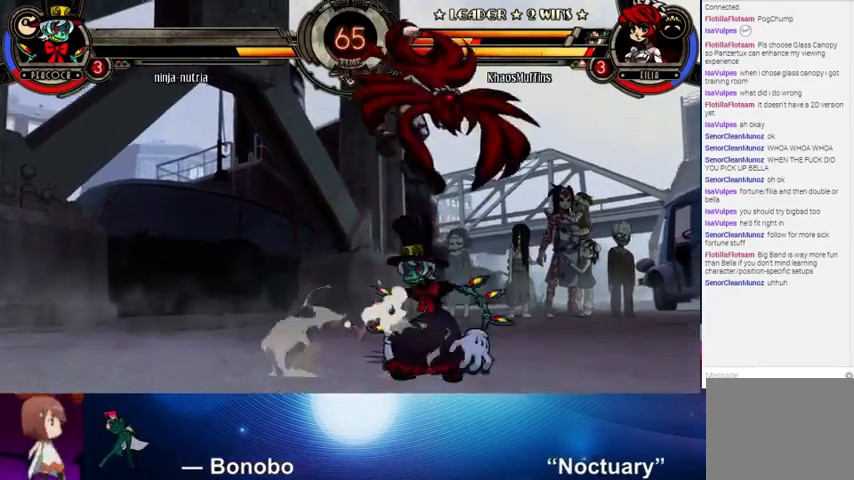
{"buttons": [], "left_stick": "center", "events": [[33, "left_stick", "center"], [100, "left_stick", "left"], [133, "SQUARE", "down"], [133, "TRIANGLE", "down"], [200, "SQUARE", "up"], [200, "TRIANGLE", "up"], [233, "R2", "down"], [333, "R2", "up"], [500, "left_stick", "center"]]}
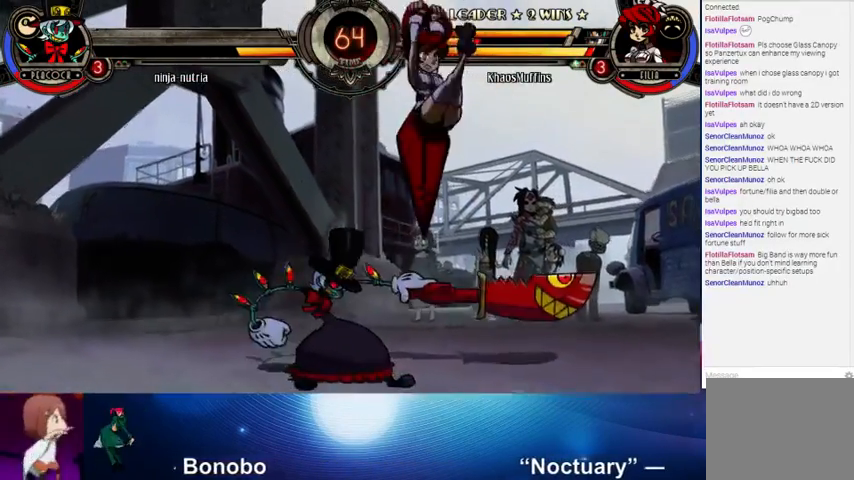
{"buttons": [], "left_stick": "right", "events": [[100, "left_stick", "down"], [200, "R2", "down"], [300, "R2", "up"], [300, "left_stick", "right"]]}
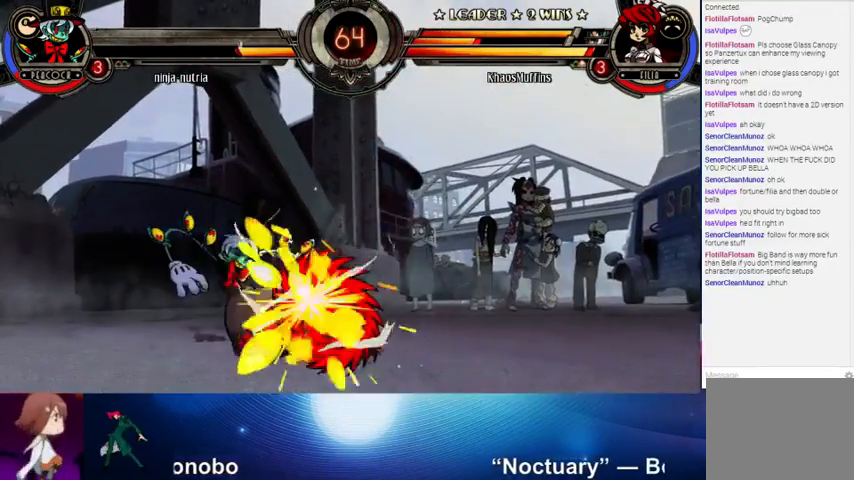
{"buttons": [], "left_stick": "center", "events": [[133, "left_stick", "center"], [233, "left_stick", "down"], [300, "CIRCLE", "down"], [300, "CROSS", "down"], [300, "left_stick", "right"], [400, "CIRCLE", "up"], [400, "CROSS", "up"], [433, "left_stick", "center"]]}
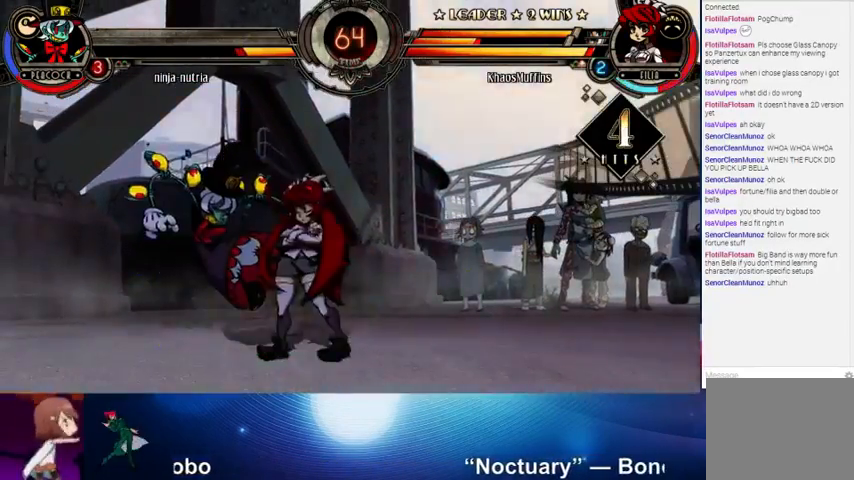
{"buttons": [], "left_stick": "center", "events": []}
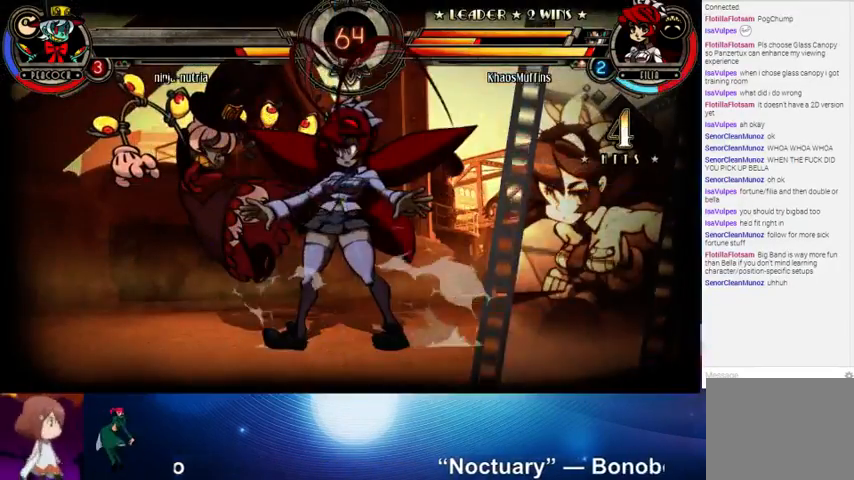
{"buttons": [], "left_stick": "center", "events": []}
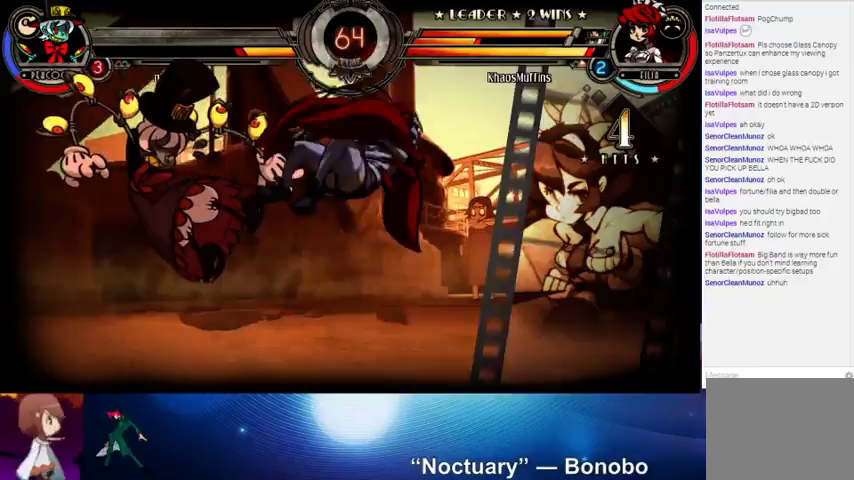
{"buttons": [], "left_stick": "center", "events": []}
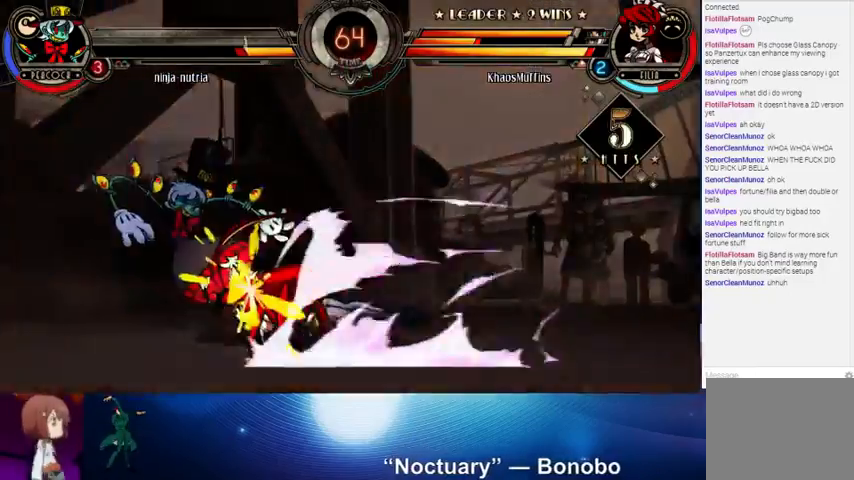
{"buttons": [], "left_stick": "left", "events": [[300, "left_stick", "down-right"], [400, "SQUARE", "down"], [400, "TRIANGLE", "down"], [400, "left_stick", "left"], [500, "SQUARE", "up"], [500, "TRIANGLE", "up"]]}
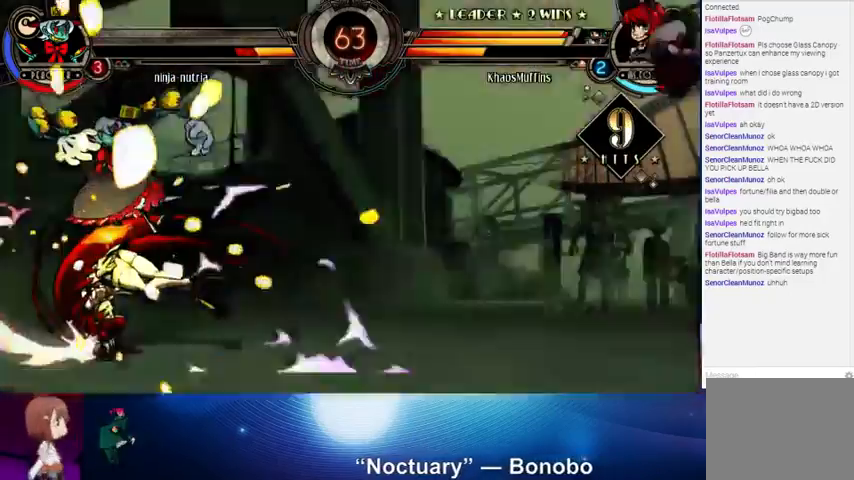
{"buttons": [], "left_stick": "center", "events": [[67, "left_stick", "center"]]}
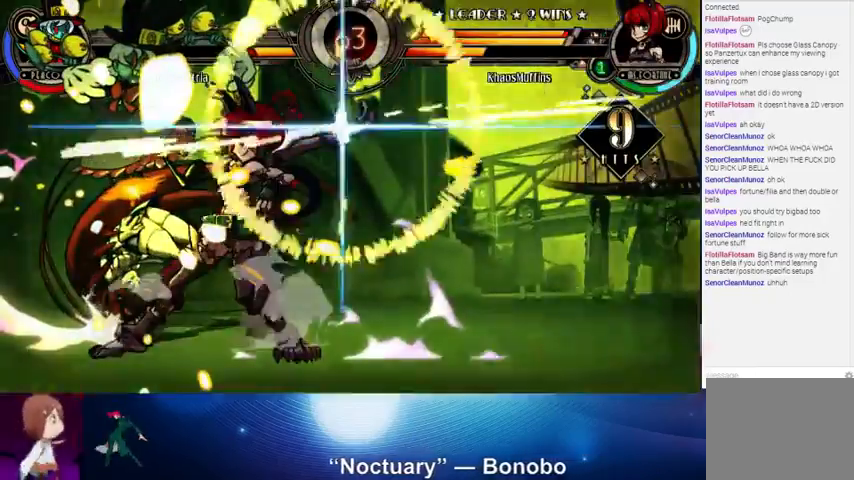
{"buttons": [], "left_stick": "center", "events": []}
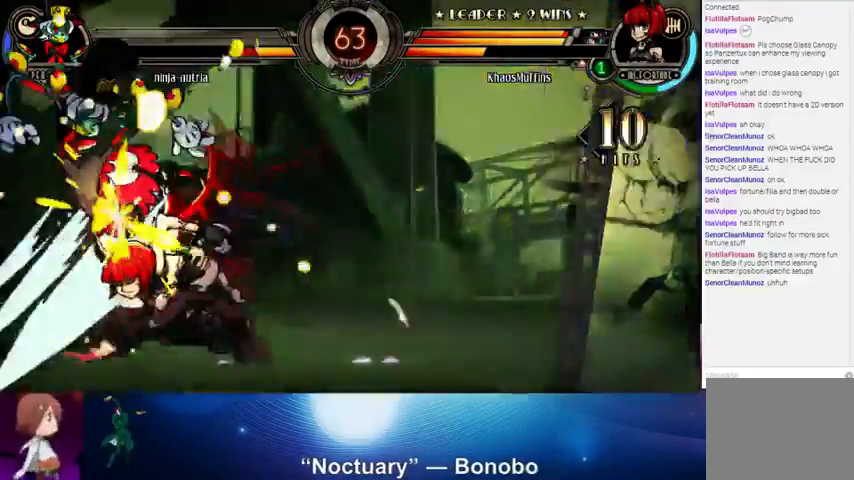
{"buttons": [], "left_stick": "center", "events": []}
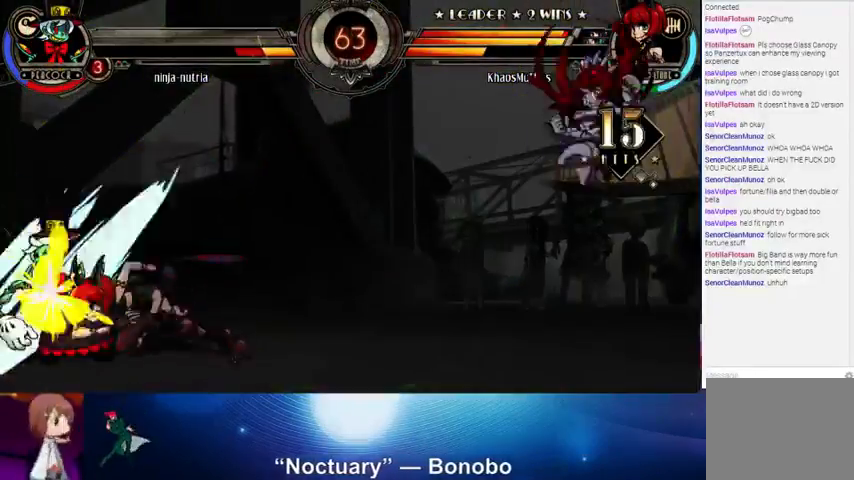
{"buttons": [], "left_stick": "down-right", "events": [[500, "left_stick", "down-right"]]}